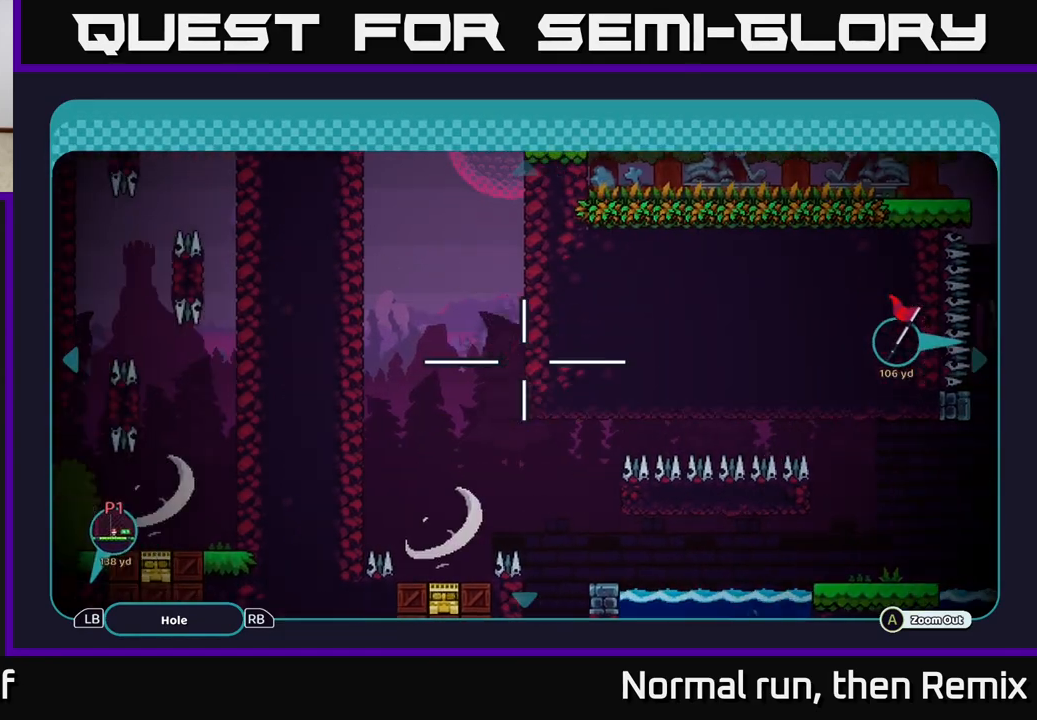
Gameplay with a controller (Xbox layout); each line is a JSON object with the inputs held at the frame after it. "events" lists button and stick changes between this image and that frame as [ms after this image, input, new state], when the widget could be followed in between.
{"buttons": [], "left_stick": "up", "right_stick": "center", "events": [[100, "left_stick", "up"]]}
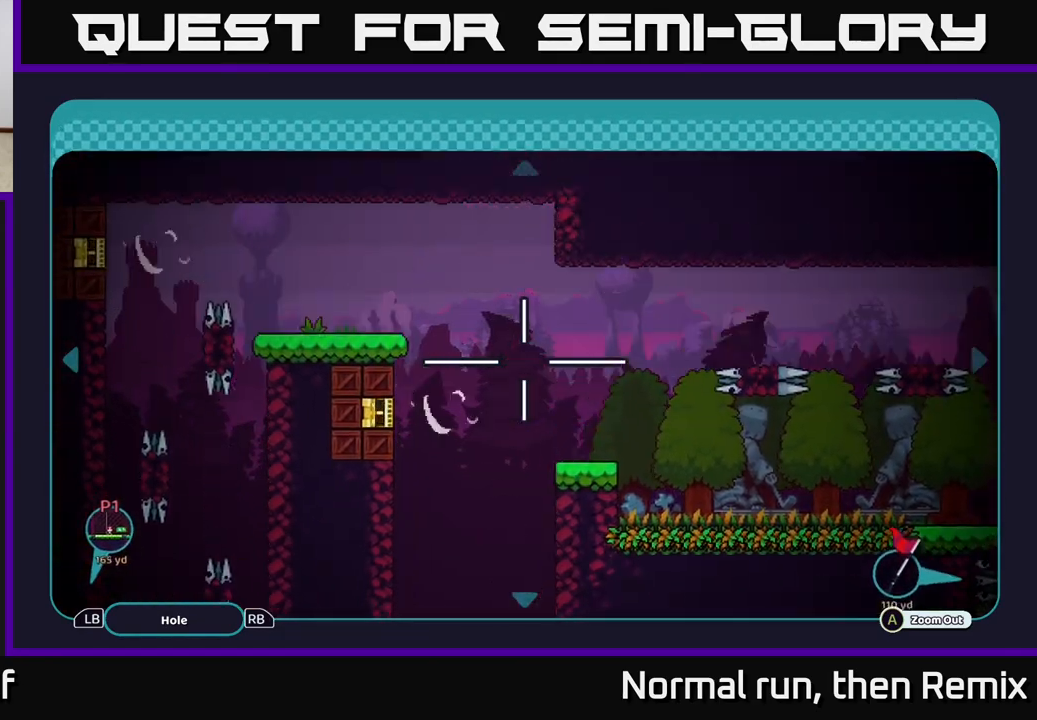
{"buttons": [], "left_stick": "down-right", "right_stick": "center", "events": [[67, "left_stick", "center"], [133, "left_stick", "right"], [433, "left_stick", "down-right"]]}
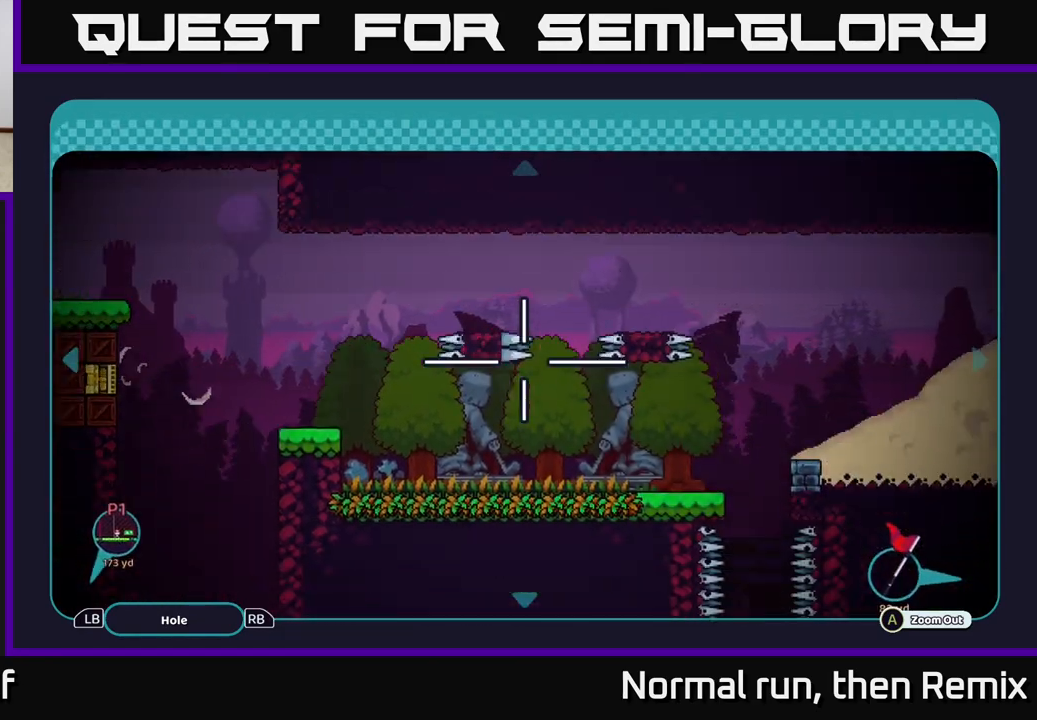
{"buttons": [], "left_stick": "up-right", "right_stick": "center", "events": [[350, "left_stick", "up-right"]]}
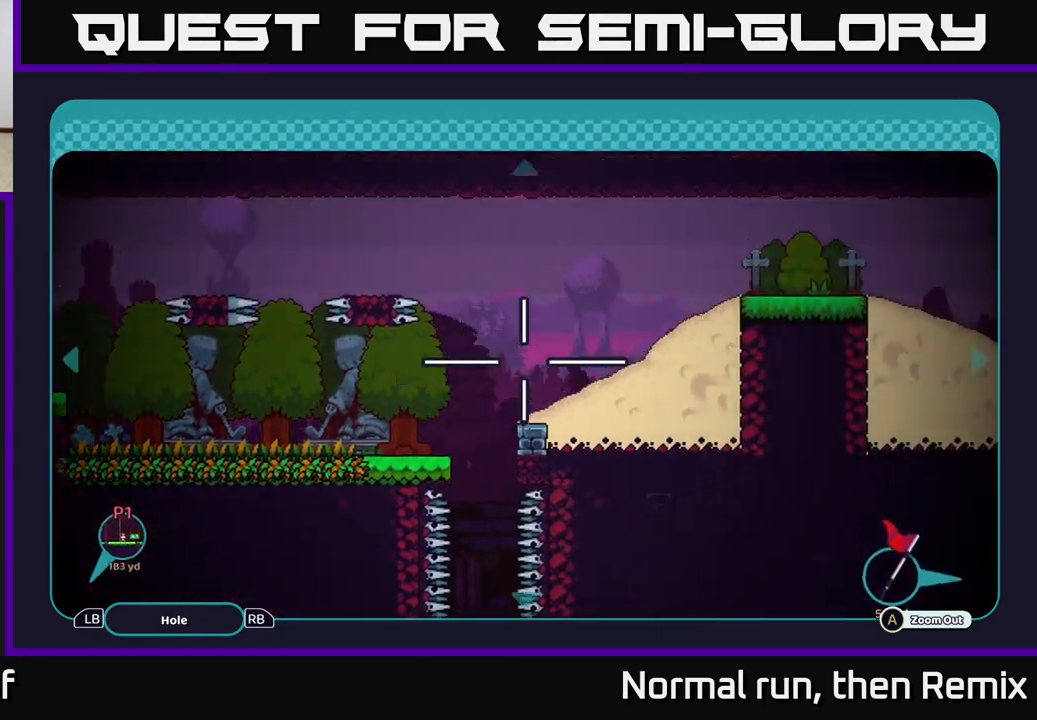
{"buttons": [], "left_stick": "down-right", "right_stick": "center", "events": [[133, "left_stick", "right"], [500, "left_stick", "down-right"]]}
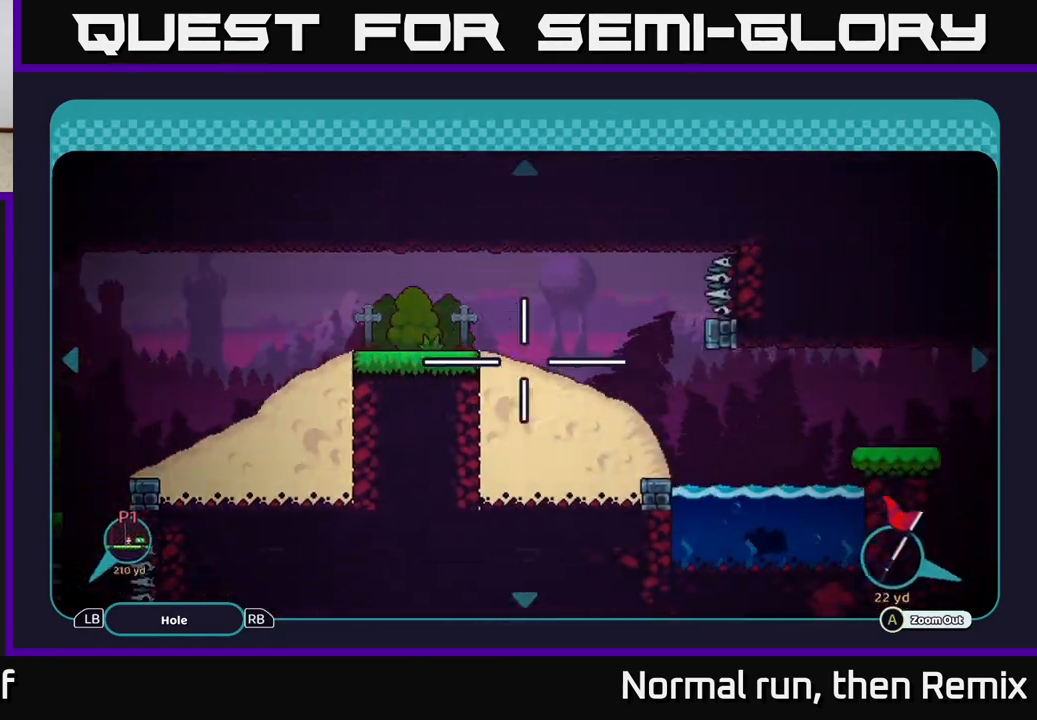
{"buttons": [], "left_stick": "center", "right_stick": "center", "events": [[183, "left_stick", "right"], [400, "left_stick", "center"]]}
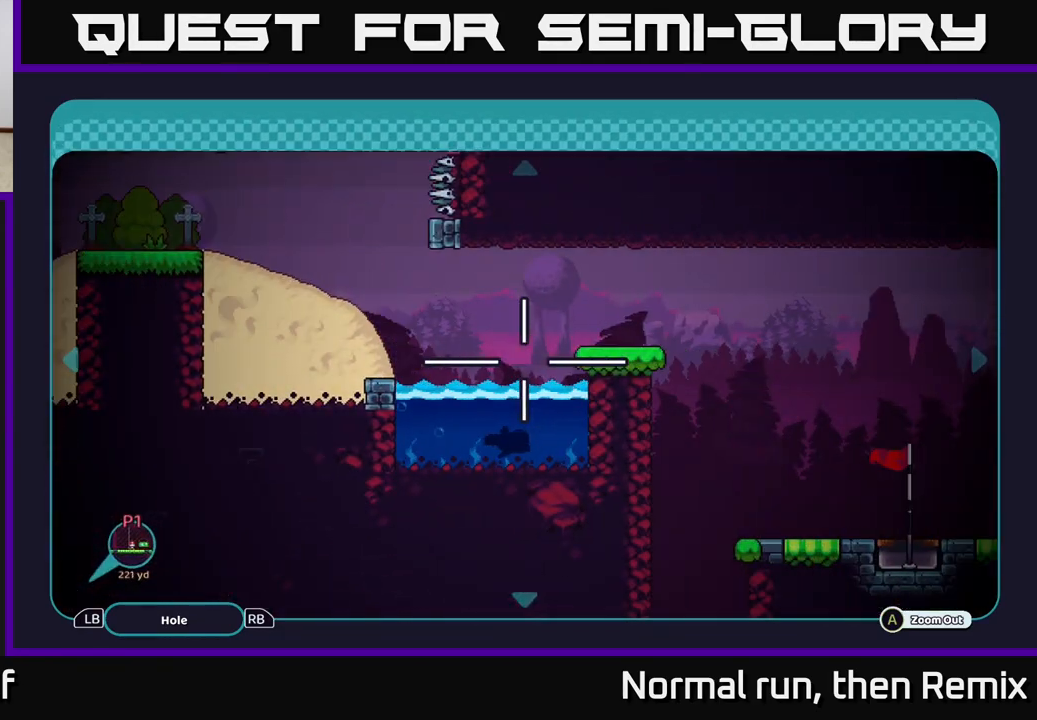
{"buttons": [], "left_stick": "center", "right_stick": "center", "events": []}
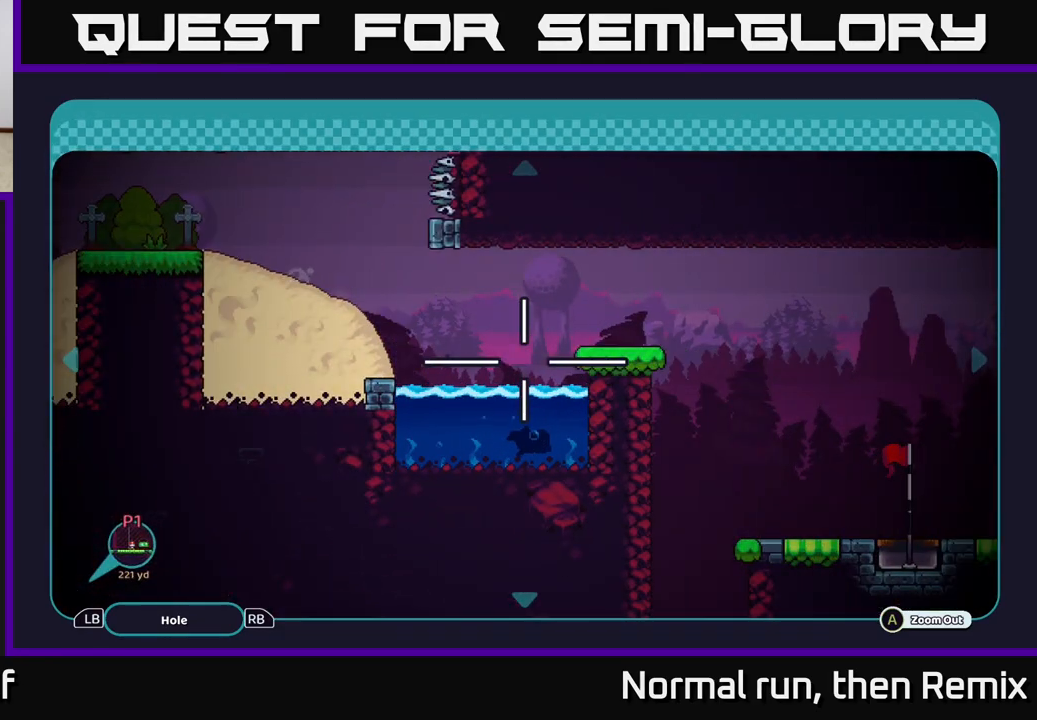
{"buttons": [], "left_stick": "center", "right_stick": "center", "events": [[83, "left_stick", "down"], [250, "left_stick", "up-left"], [400, "left_stick", "center"]]}
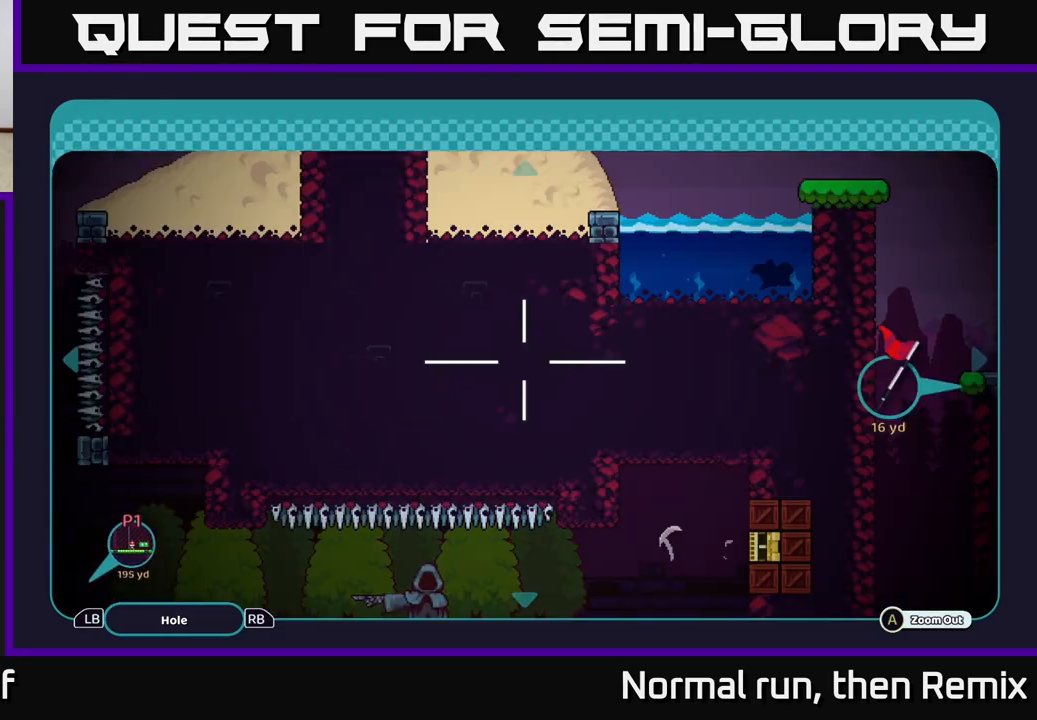
{"buttons": [], "left_stick": "center", "right_stick": "center", "events": [[17, "B", "down"], [150, "B", "up"]]}
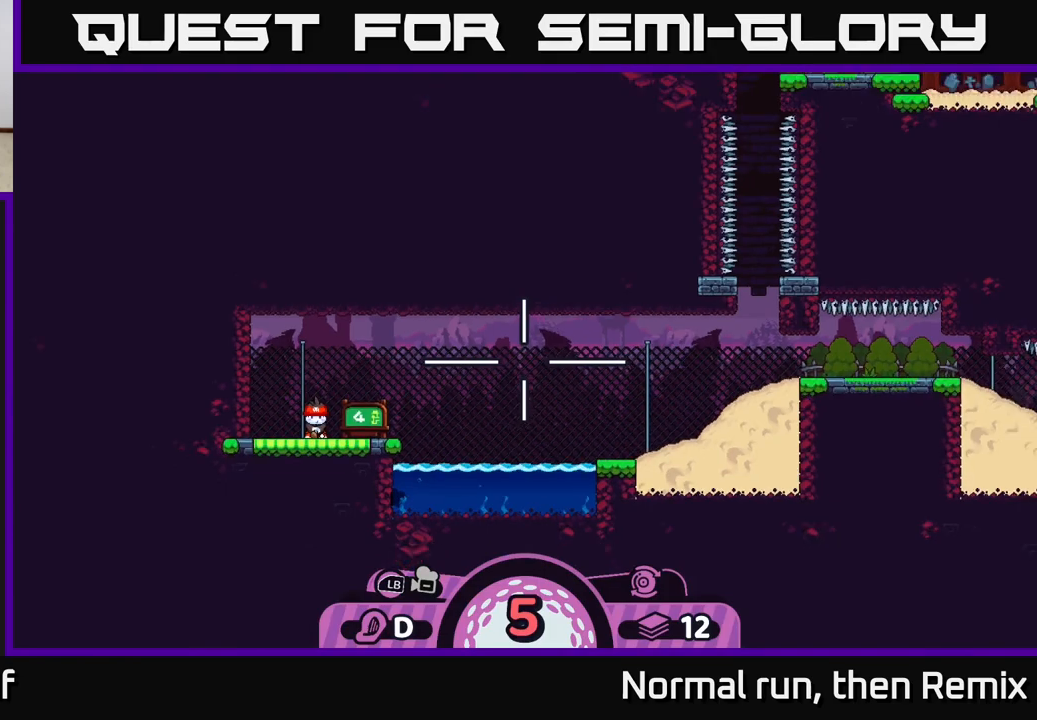
{"buttons": [], "left_stick": "center", "right_stick": "center", "events": [[17, "right_stick", "right"], [333, "right_stick", "center"]]}
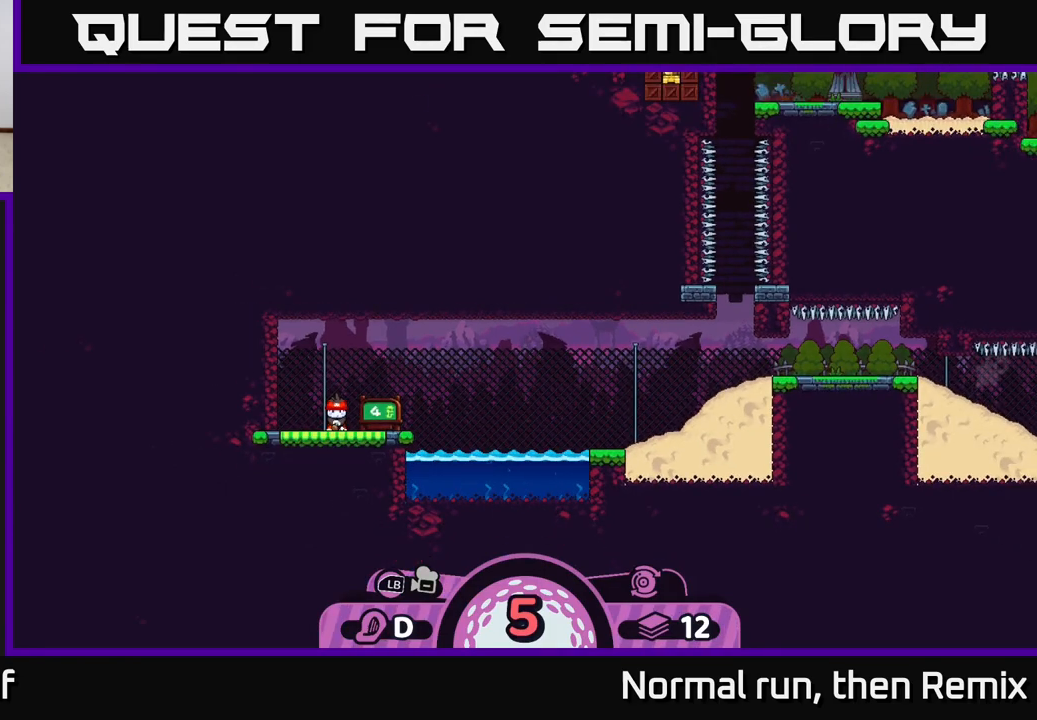
{"buttons": [], "left_stick": "center", "right_stick": "center", "events": []}
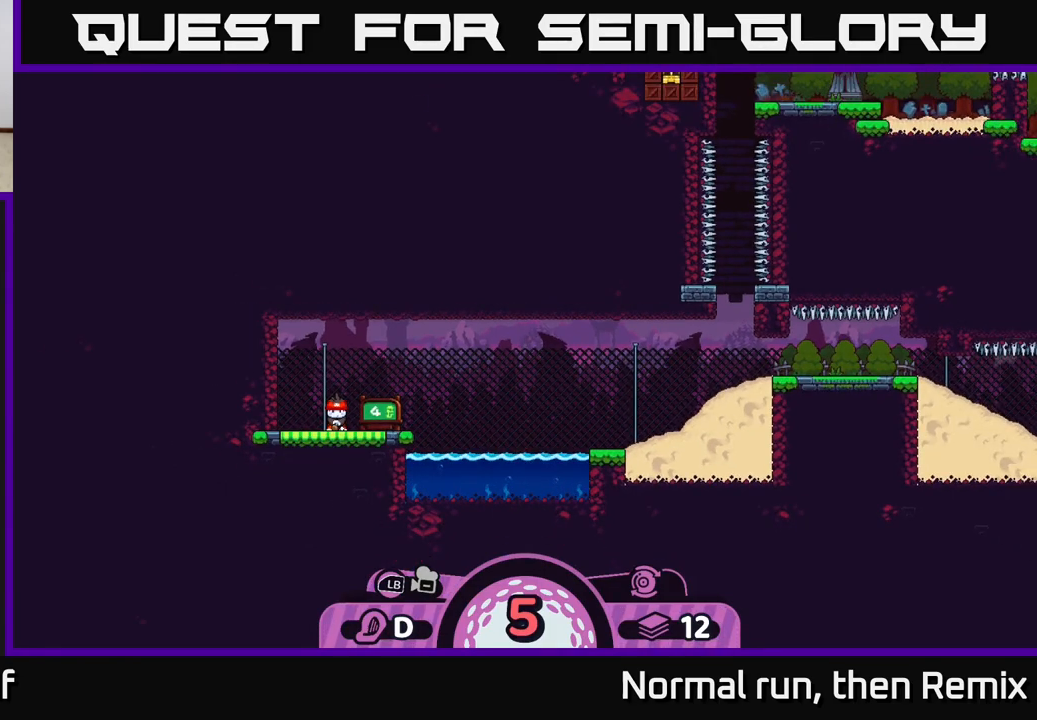
{"buttons": [], "left_stick": "center", "right_stick": "center", "events": []}
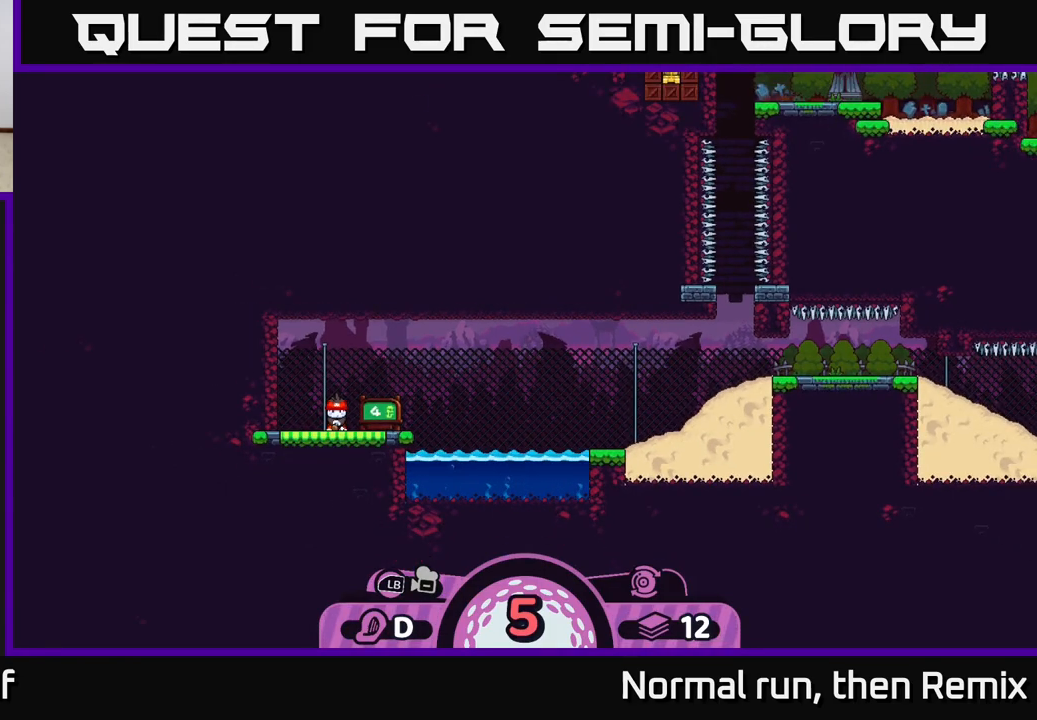
{"buttons": [], "left_stick": "center", "right_stick": "center", "events": []}
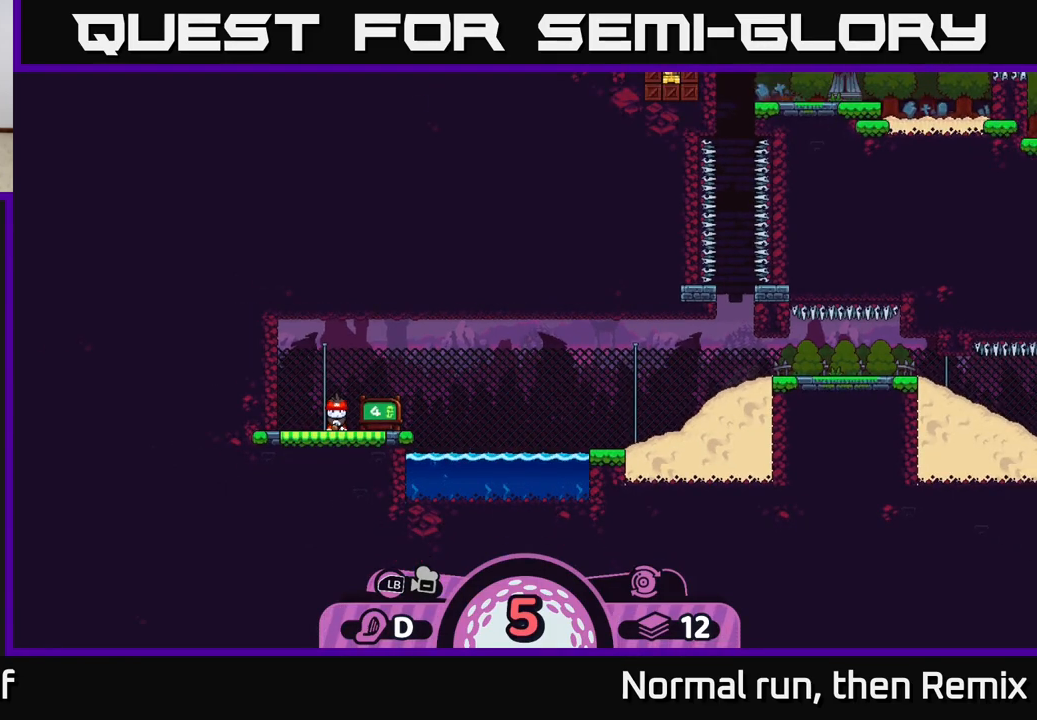
{"buttons": [], "left_stick": "center", "right_stick": "center", "events": []}
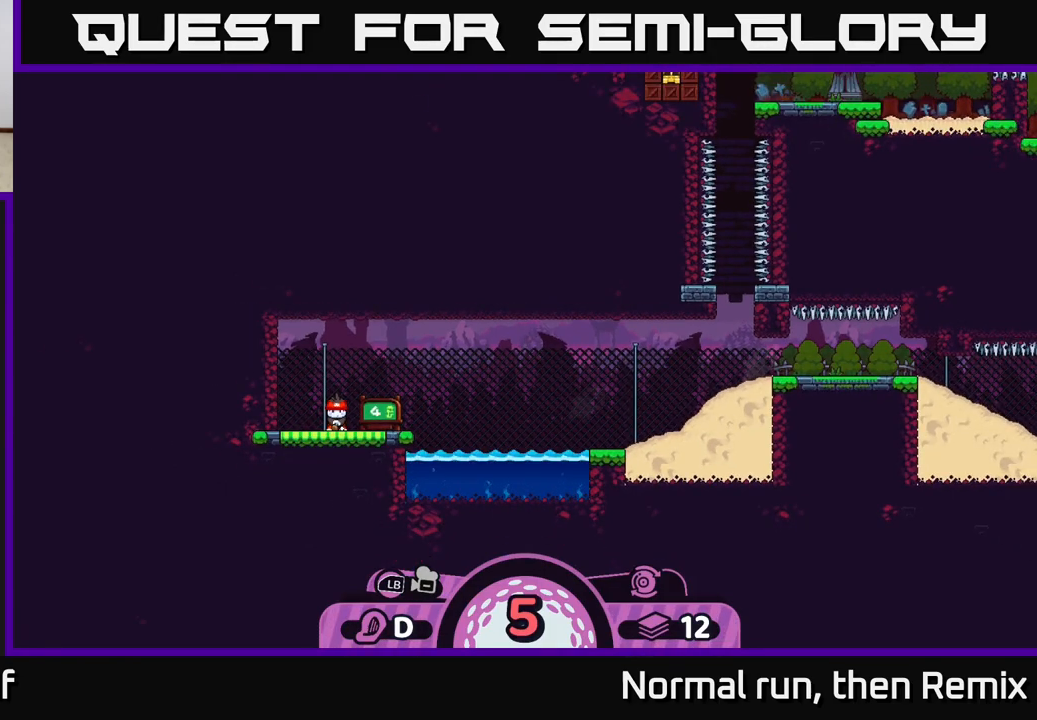
{"buttons": [], "left_stick": "center", "right_stick": "center", "events": []}
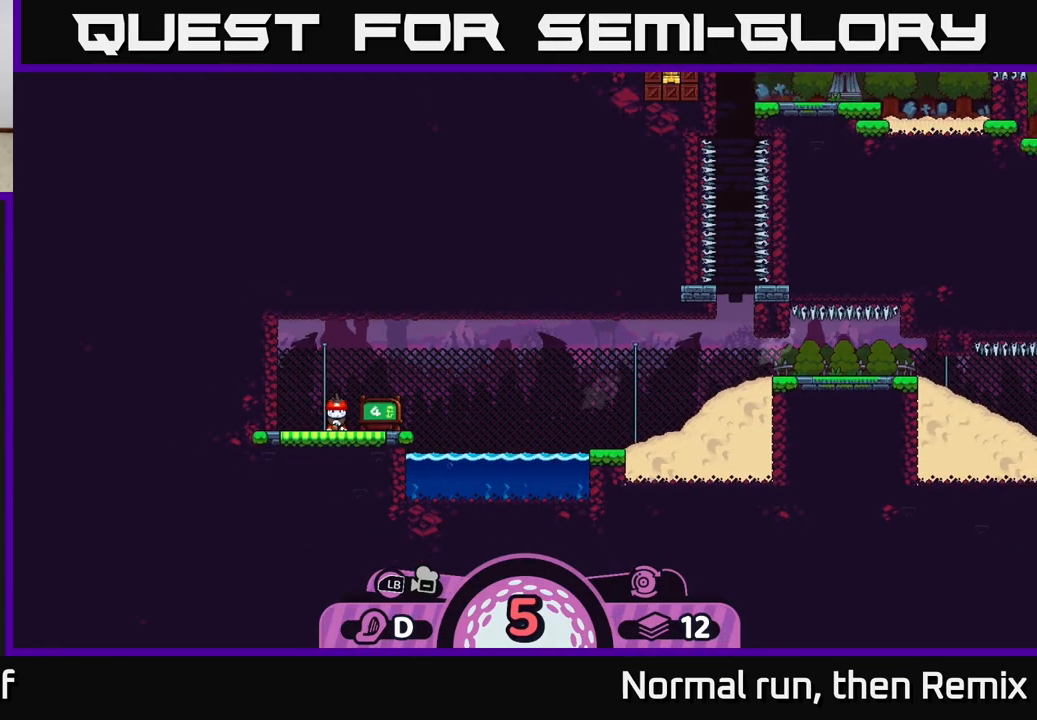
{"buttons": [], "left_stick": "center", "right_stick": "center", "events": []}
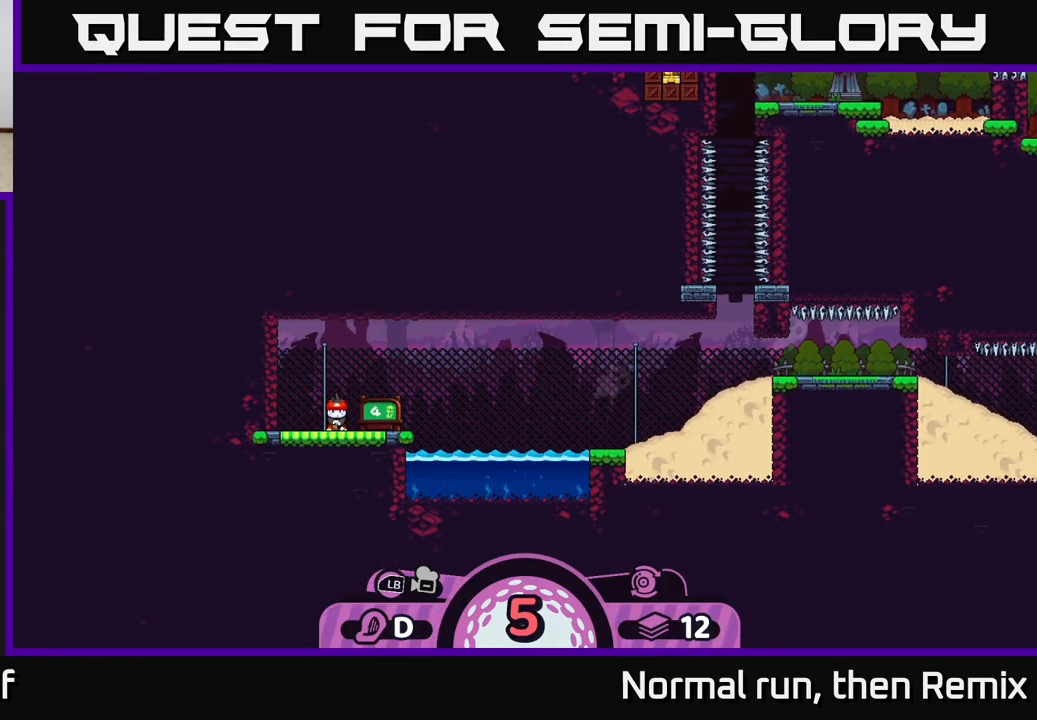
{"buttons": [], "left_stick": "center", "right_stick": "center", "events": []}
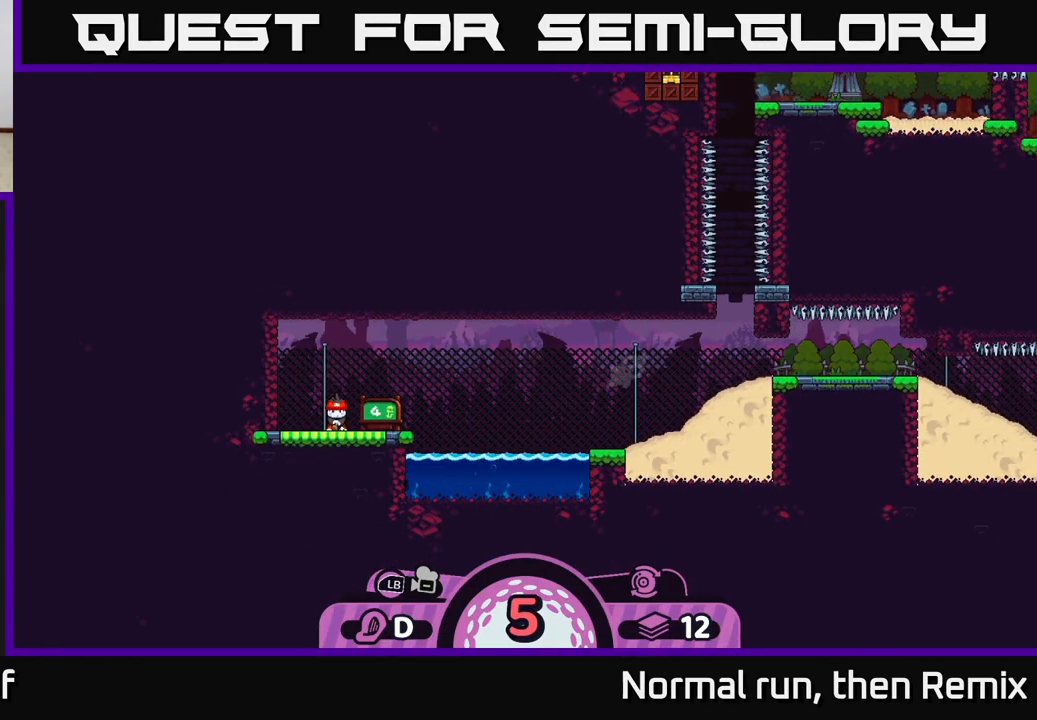
{"buttons": [], "left_stick": "center", "right_stick": "center", "events": []}
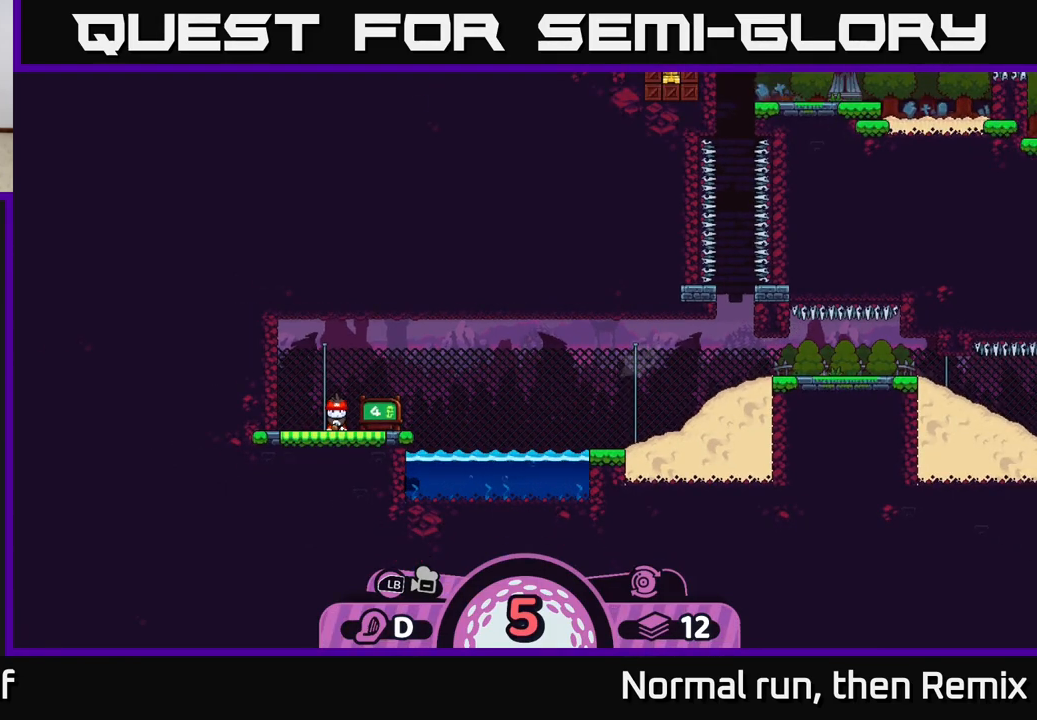
{"buttons": [], "left_stick": "center", "right_stick": "center", "events": []}
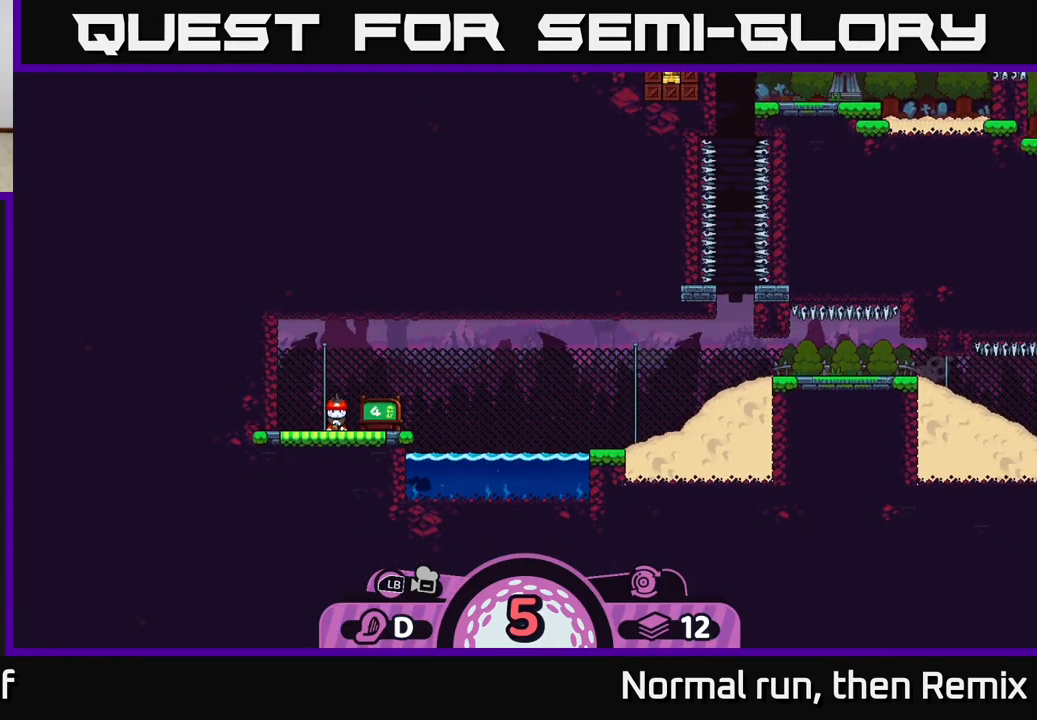
{"buttons": ["R2"], "left_stick": "center", "right_stick": "center", "events": [[117, "R2", "down"]]}
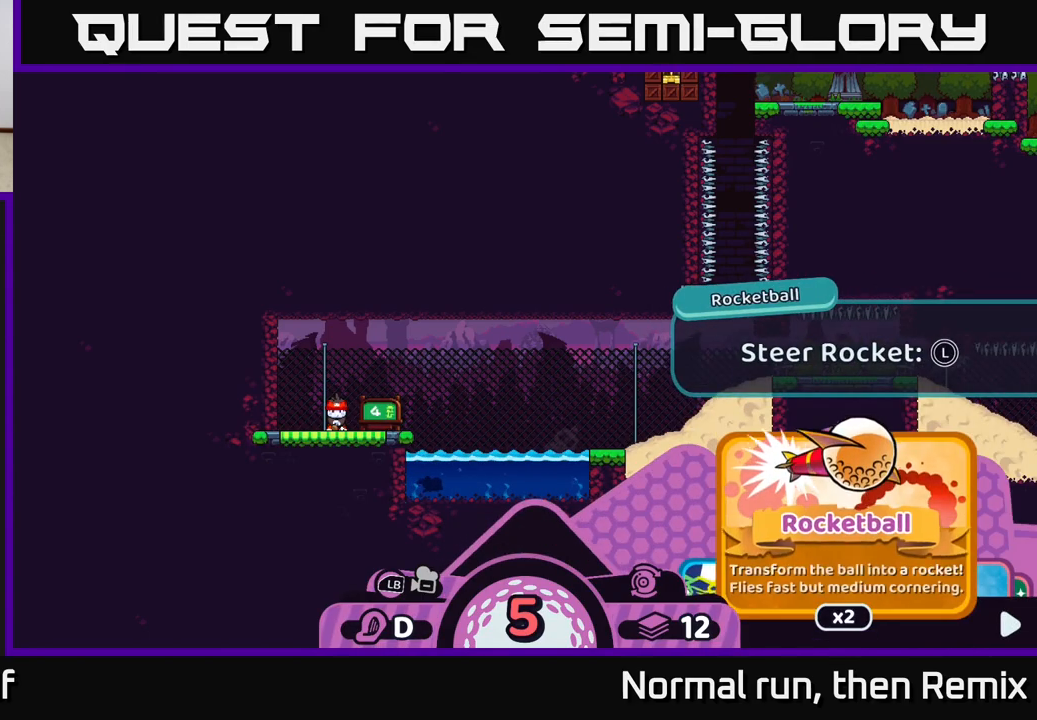
{"buttons": ["R2"], "left_stick": "center", "right_stick": "center", "events": [[333, "A", "down"], [383, "A", "up"]]}
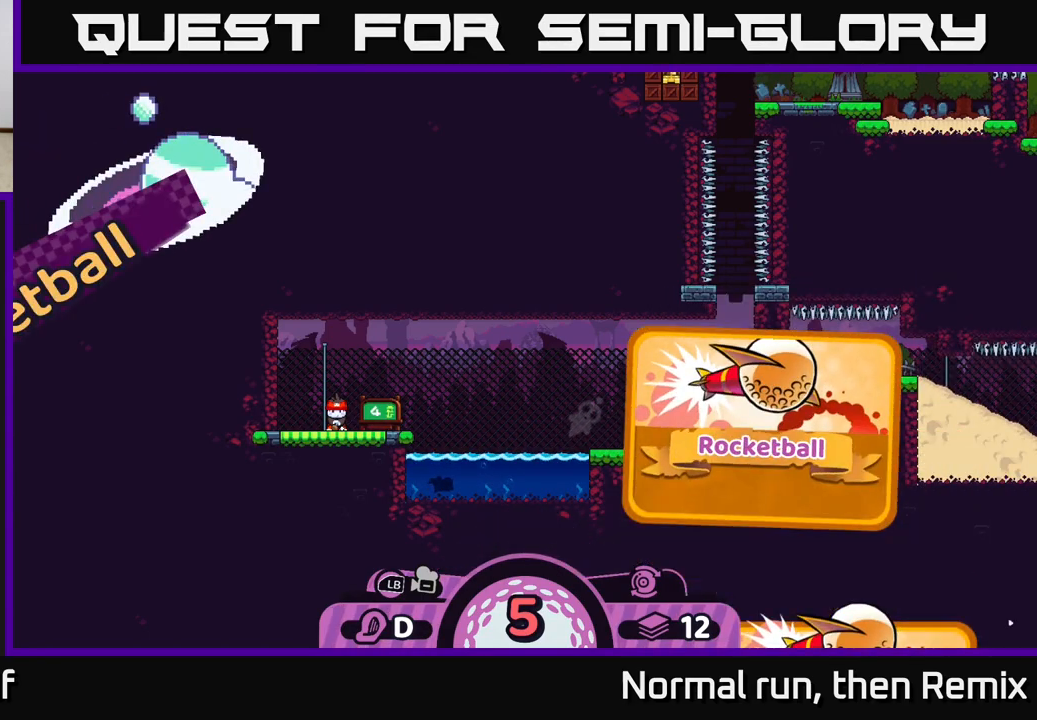
{"buttons": [], "left_stick": "center", "right_stick": "right", "events": [[33, "R2", "up"], [283, "right_stick", "right"]]}
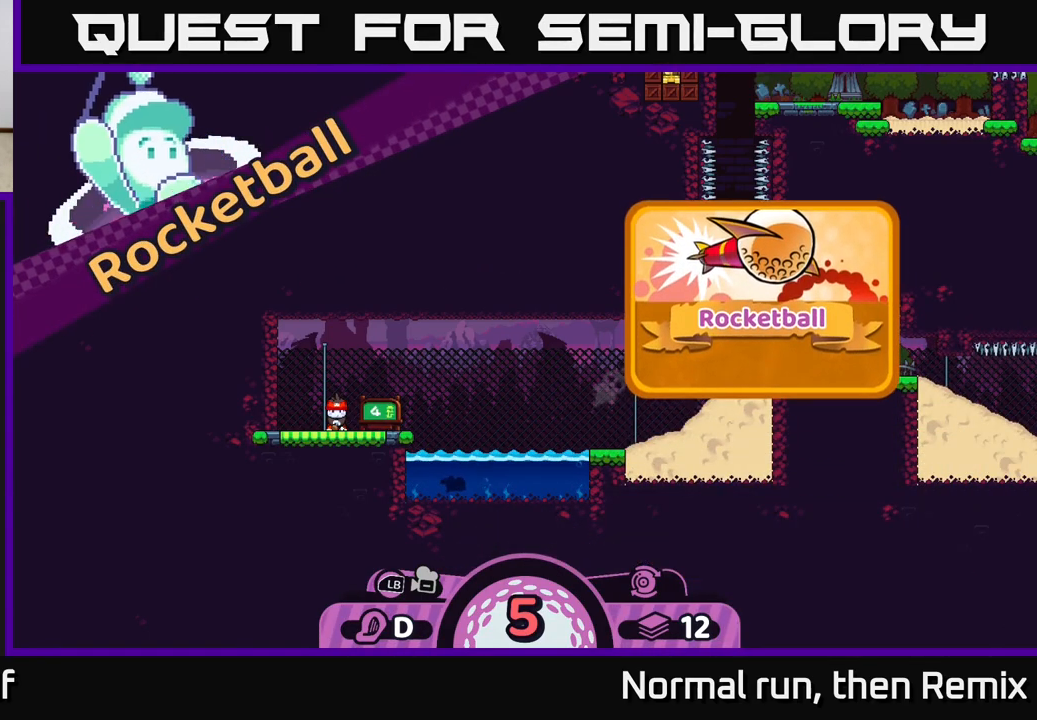
{"buttons": [], "left_stick": "center", "right_stick": "center", "events": [[217, "right_stick", "center"]]}
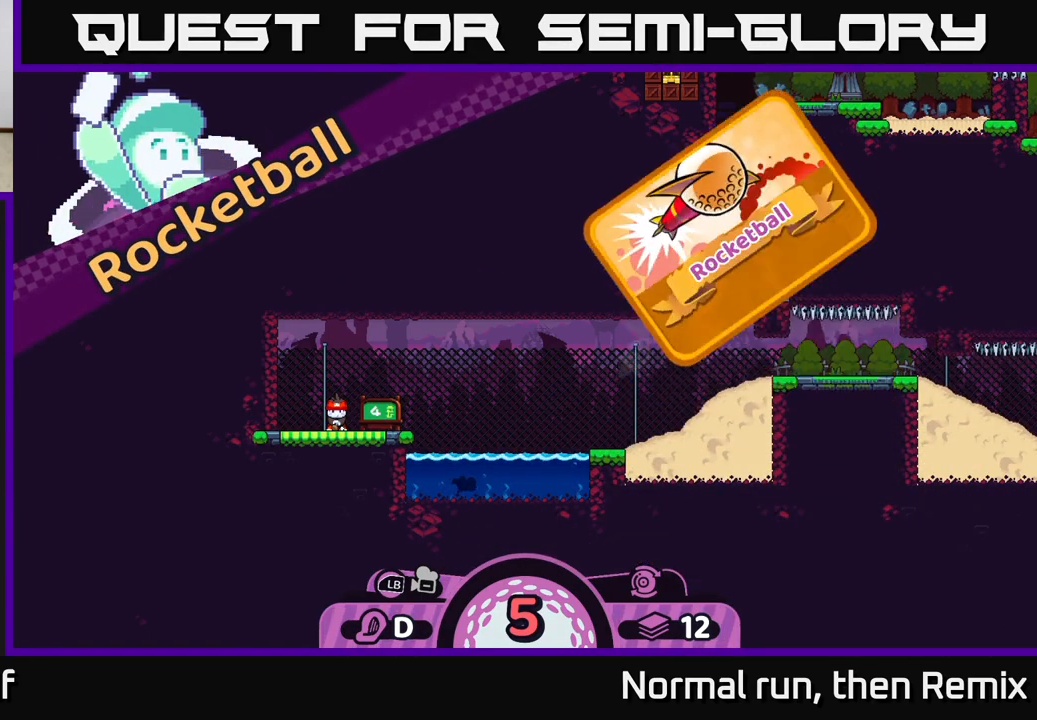
{"buttons": [], "left_stick": "center", "right_stick": "center", "events": []}
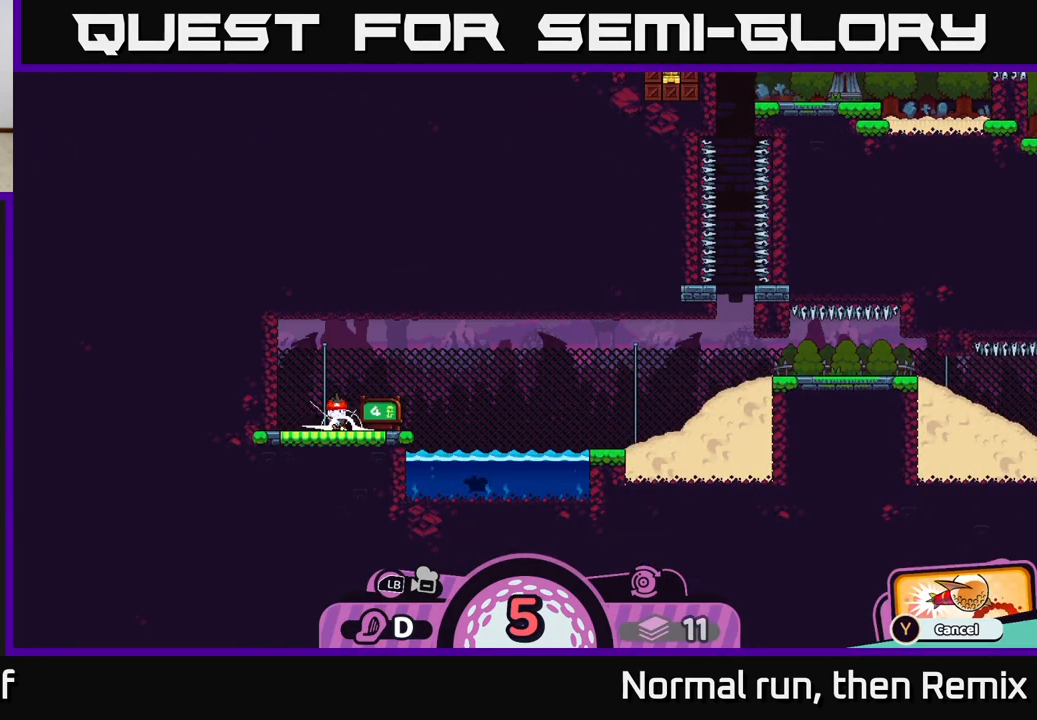
{"buttons": ["A"], "left_stick": "center", "right_stick": "center", "events": [[433, "A", "down"]]}
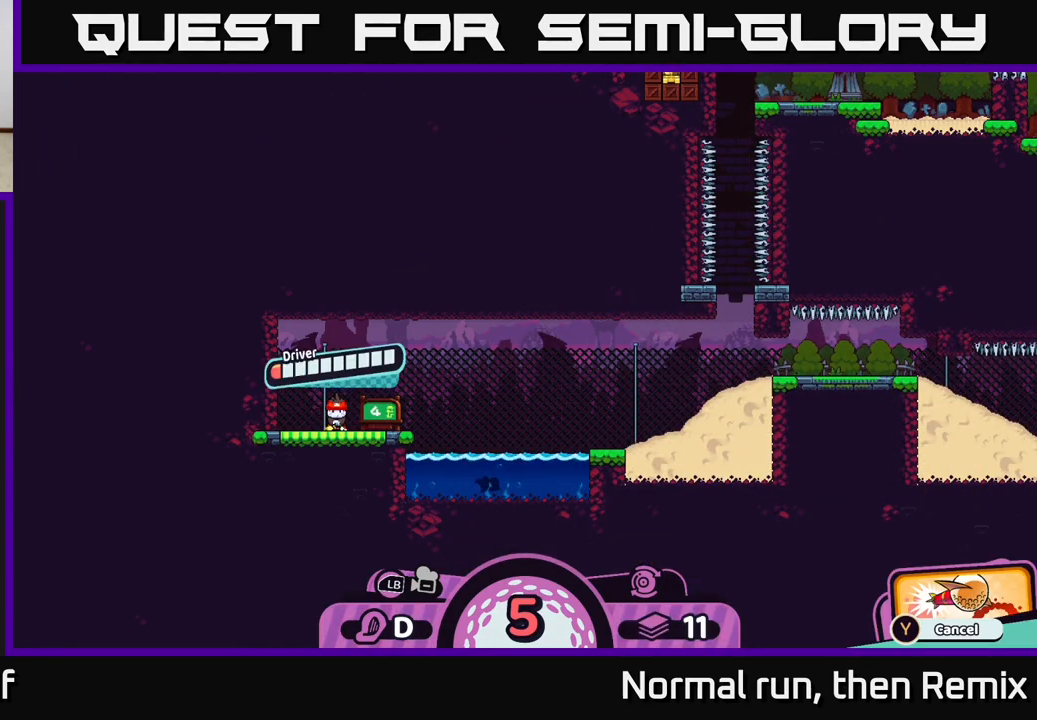
{"buttons": [], "left_stick": "center", "right_stick": "center", "events": [[17, "A", "up"]]}
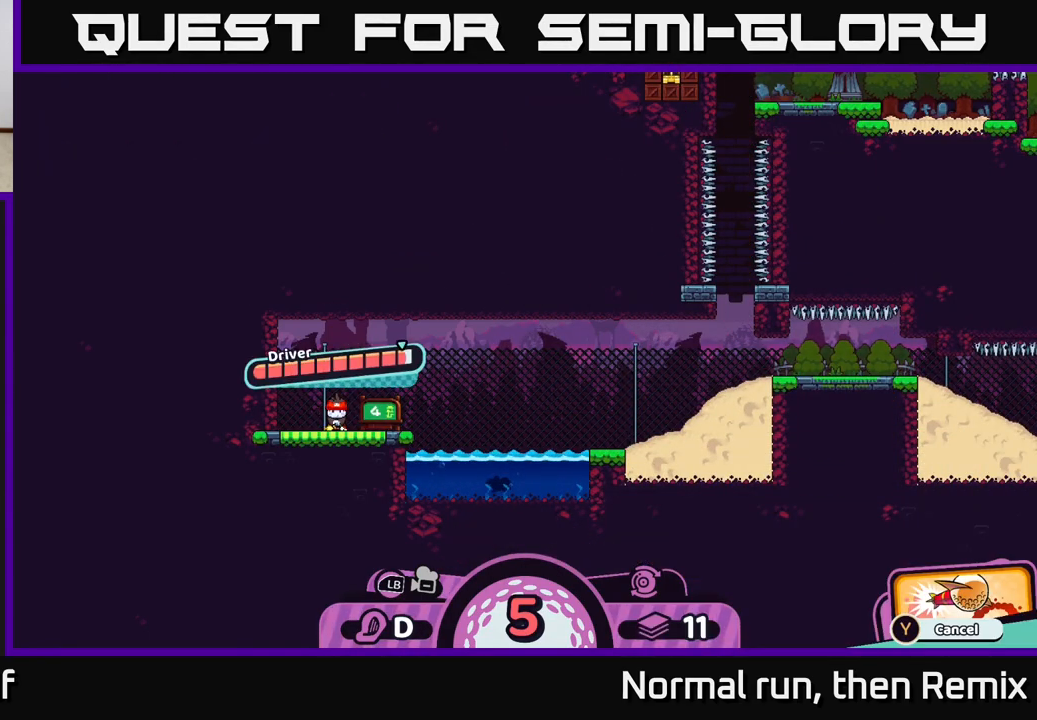
{"buttons": [], "left_stick": "right", "right_stick": "center", "events": [[67, "A", "down"], [267, "A", "up"], [267, "left_stick", "right"]]}
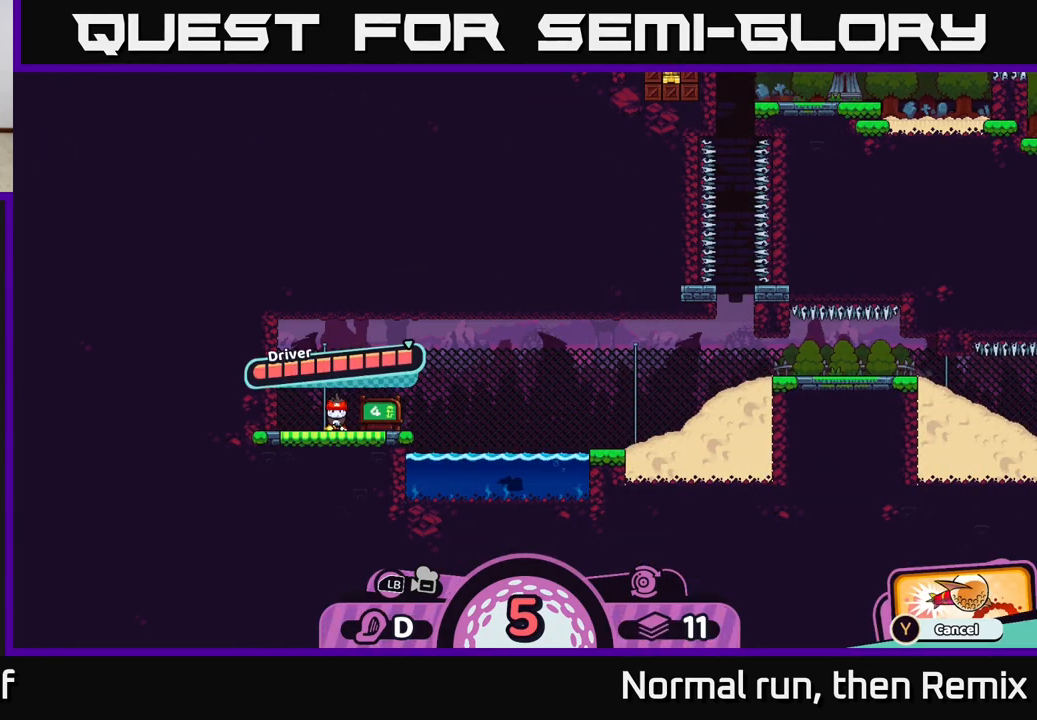
{"buttons": [], "left_stick": "right", "right_stick": "center", "events": []}
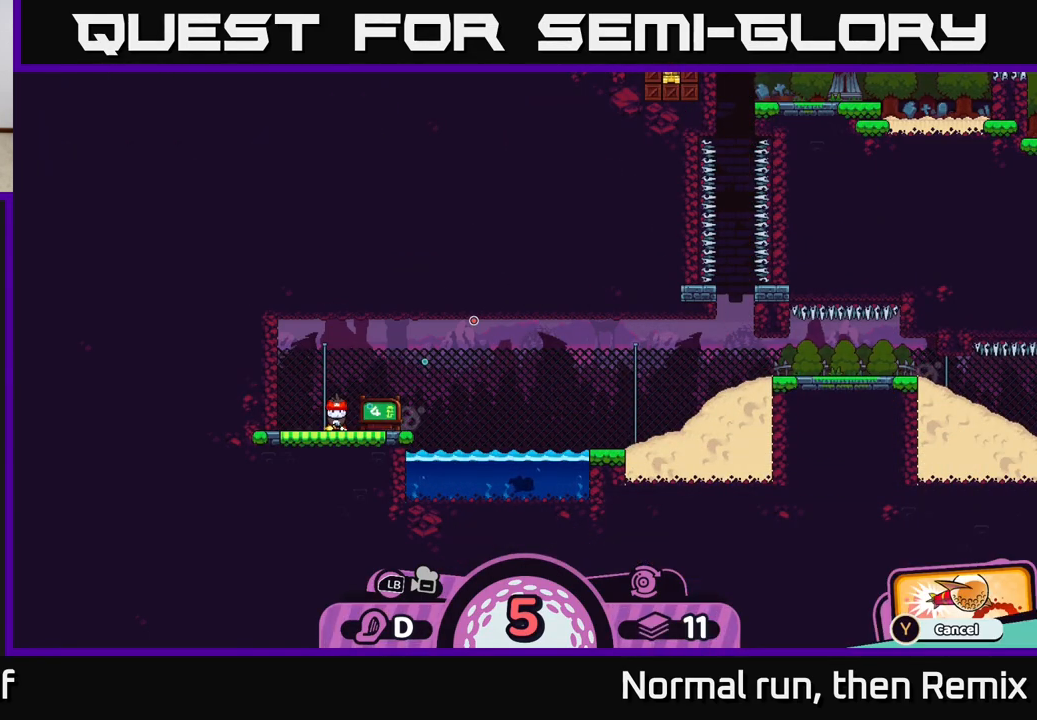
{"buttons": [], "left_stick": "right", "right_stick": "center", "events": []}
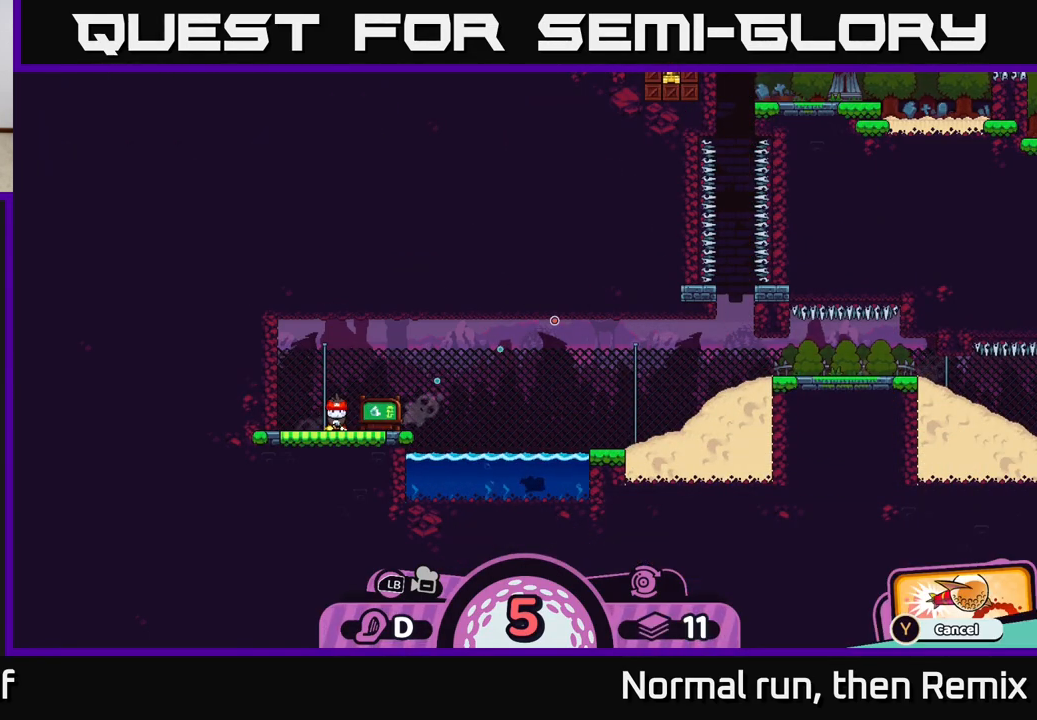
{"buttons": [], "left_stick": "right", "right_stick": "center", "events": []}
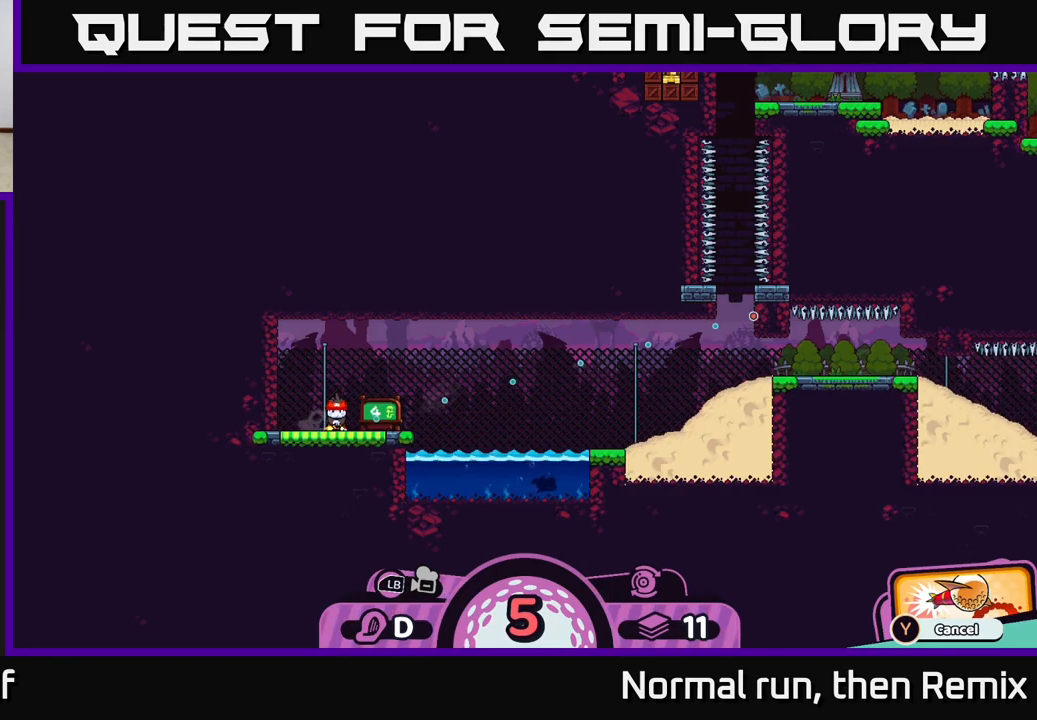
{"buttons": [], "left_stick": "right", "right_stick": "center", "events": [[300, "A", "down"], [367, "A", "up"]]}